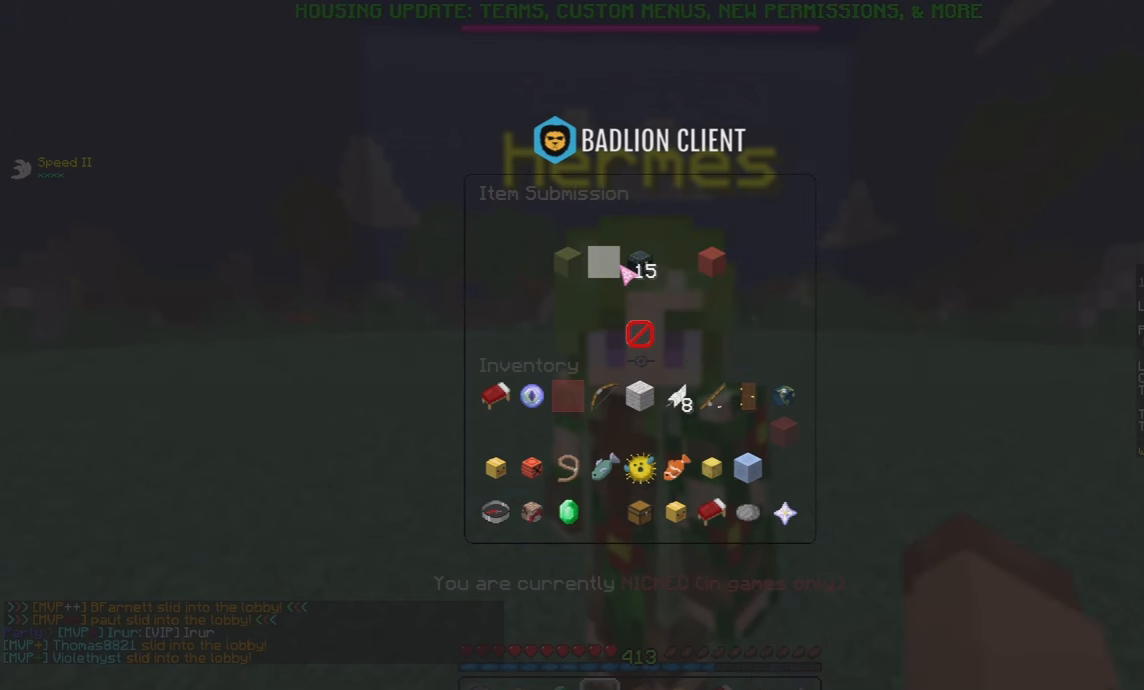
Gameplay with keyboard and mouse; each line is a JSON object with the keys and mouse buttons held at the frame after it. "events" lists presses ("down") and releases ("up") of "a", "d", "s", "space", "w", "mouse_left" and "mouse_right" between this image and that frame as [ms after this image, input, new state], when the widget could be followed in between. "mouse_left", "mouse_right" = the "left", "right" buttons of the "mouse" list. No other keys are recorded. Fast repeated clicks can show as one long hold. Mouse movement is not recorded.
{"keys": [], "mouse": [], "events": []}
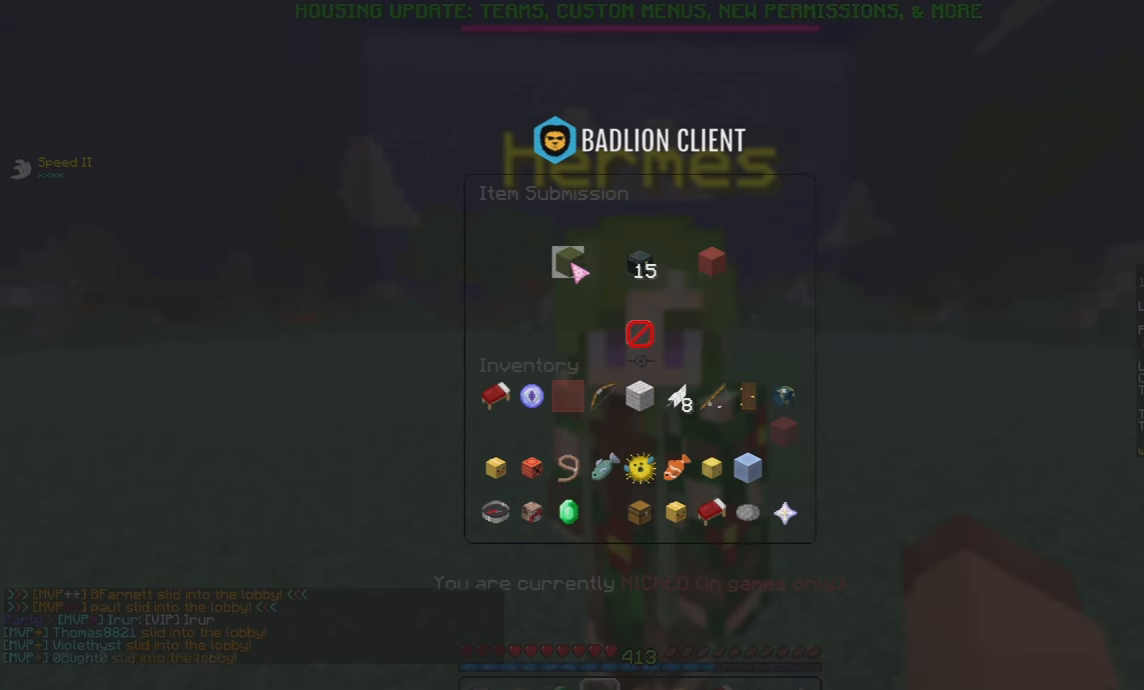
{"keys": [], "mouse": [], "events": []}
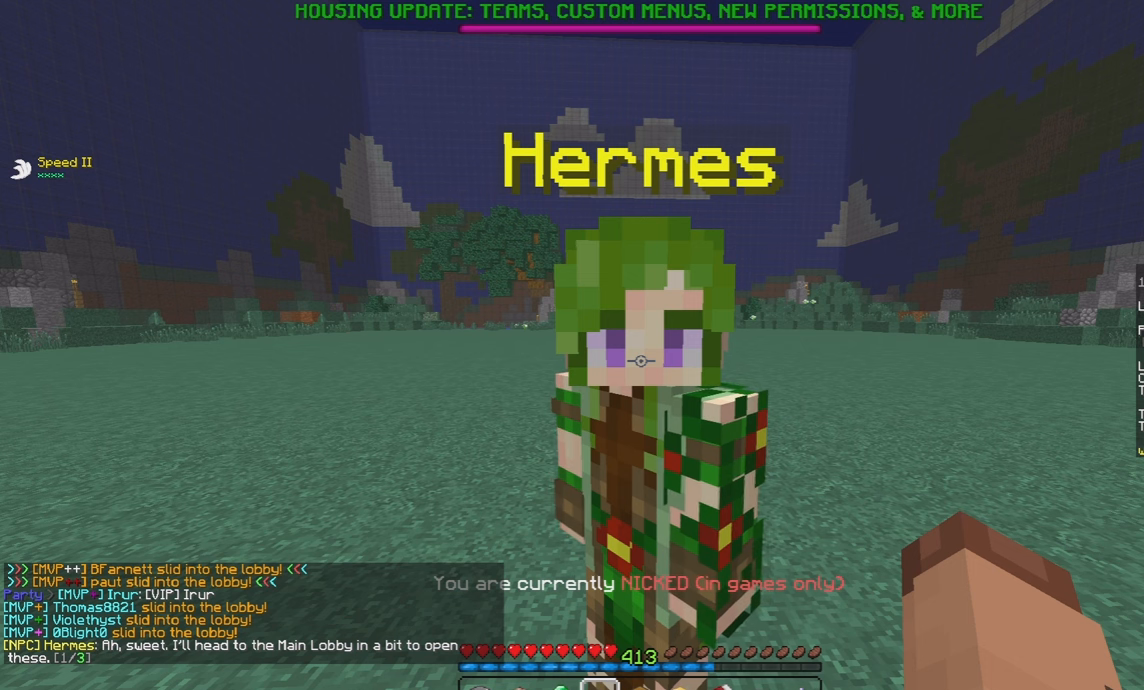
{"keys": [], "mouse": ["left"], "events": [[450, "mouse_left", "down"]]}
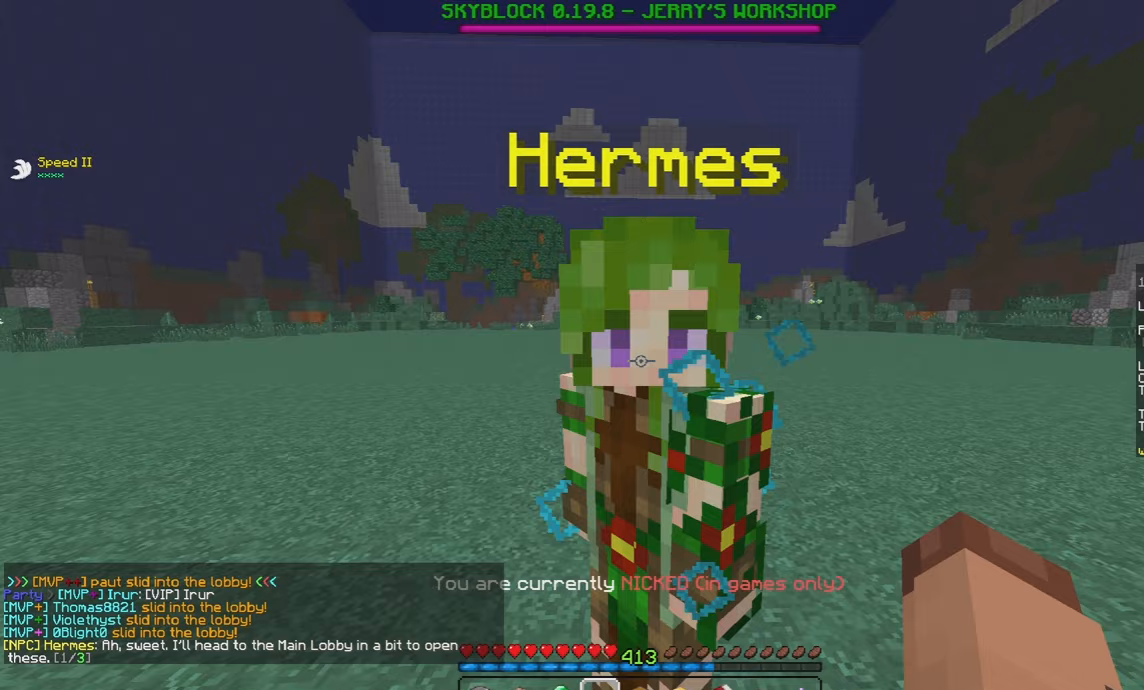
{"keys": [], "mouse": [], "events": [[100, "mouse_left", "up"]]}
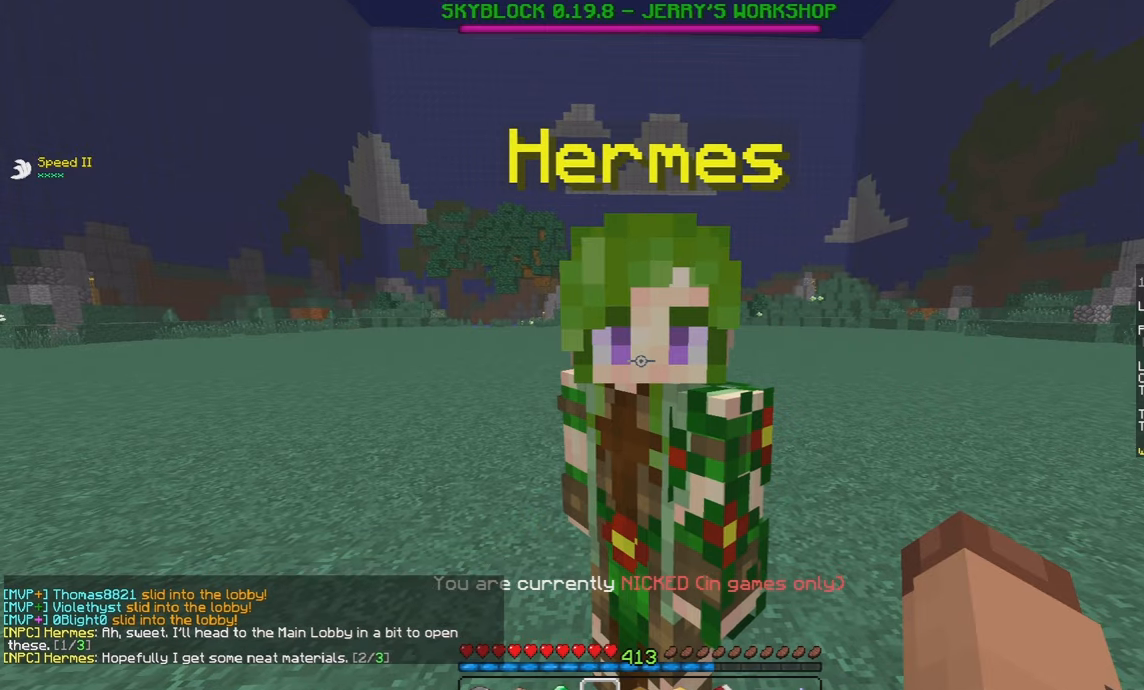
{"keys": ["s"], "mouse": [], "events": [[233, "s", "down"]]}
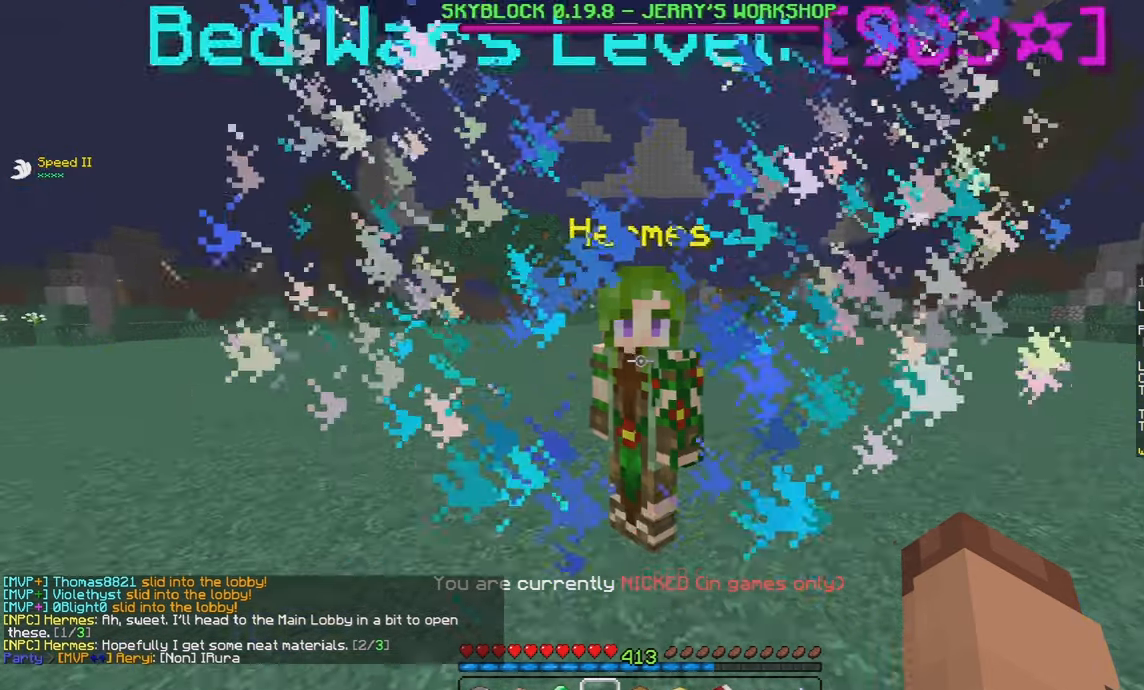
{"keys": [], "mouse": [], "events": [[83, "s", "up"]]}
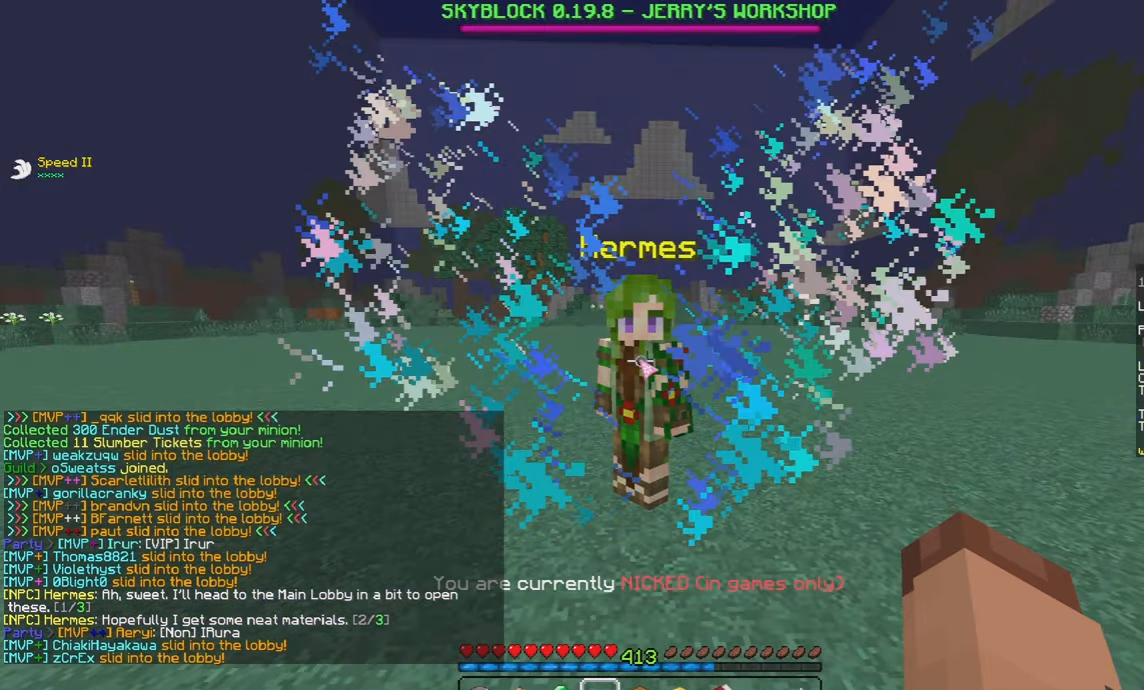
{"keys": [], "mouse": [], "events": []}
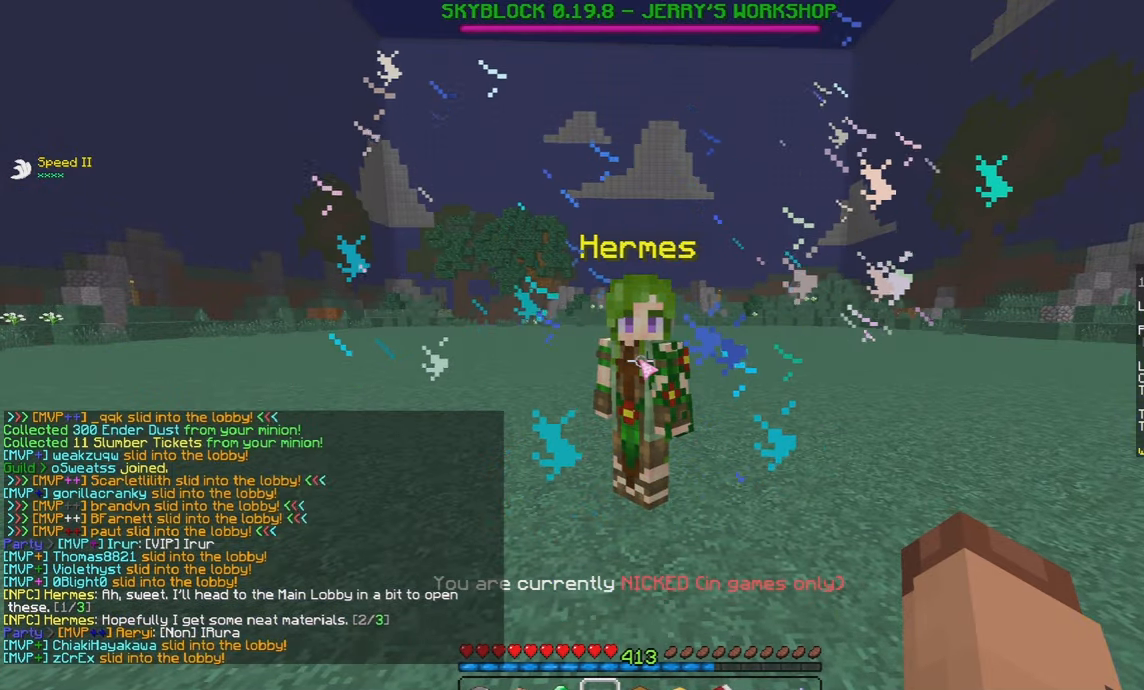
{"keys": [], "mouse": [], "events": []}
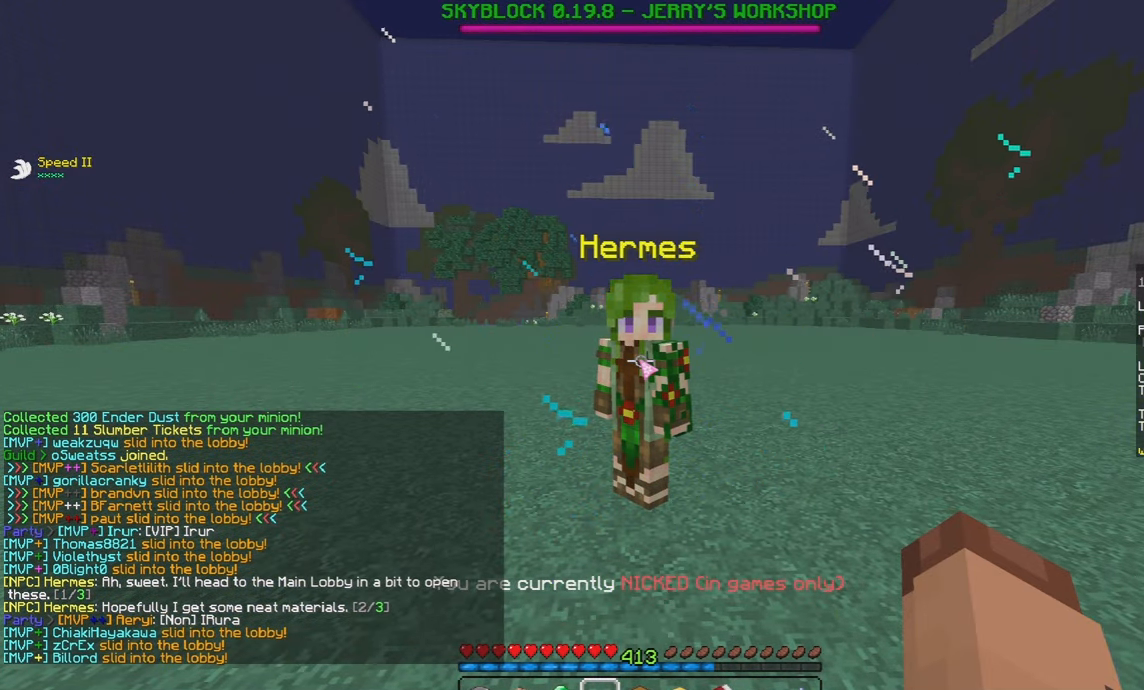
{"keys": [], "mouse": [], "events": []}
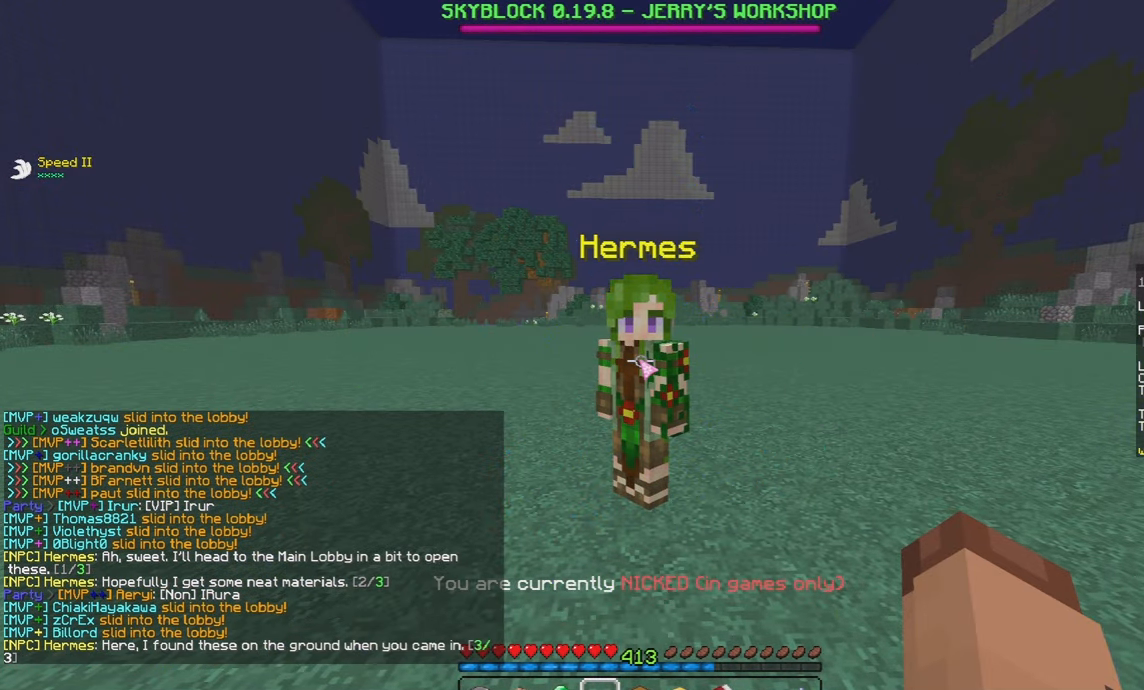
{"keys": [], "mouse": [], "events": []}
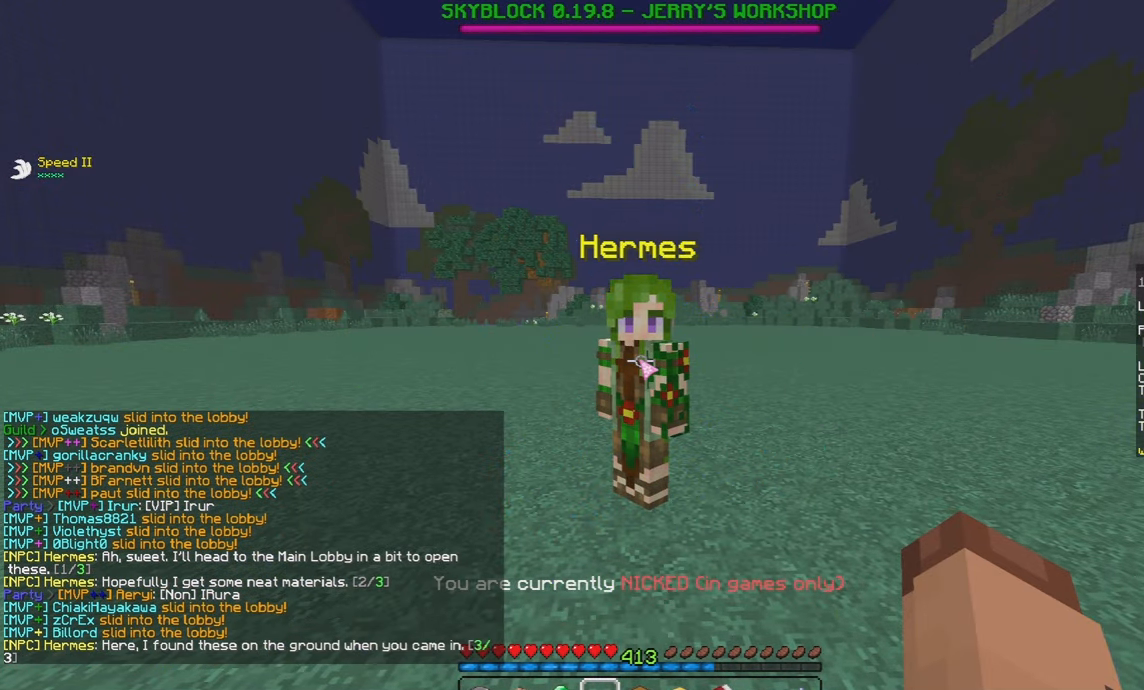
{"keys": [], "mouse": [], "events": []}
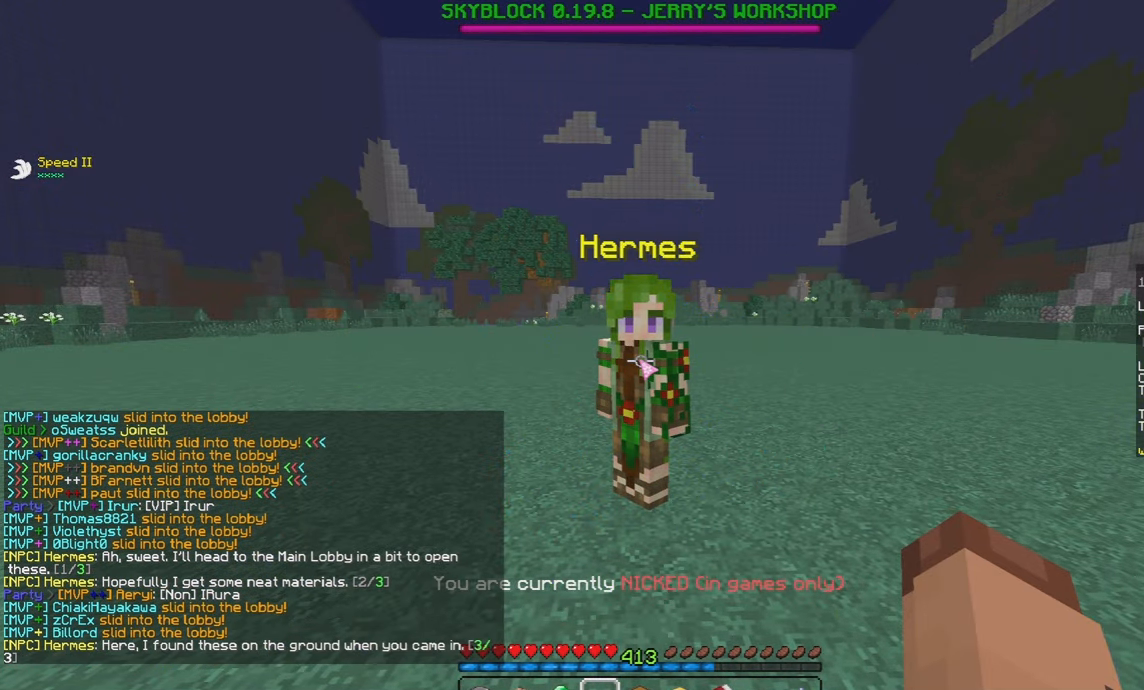
{"keys": [], "mouse": [], "events": []}
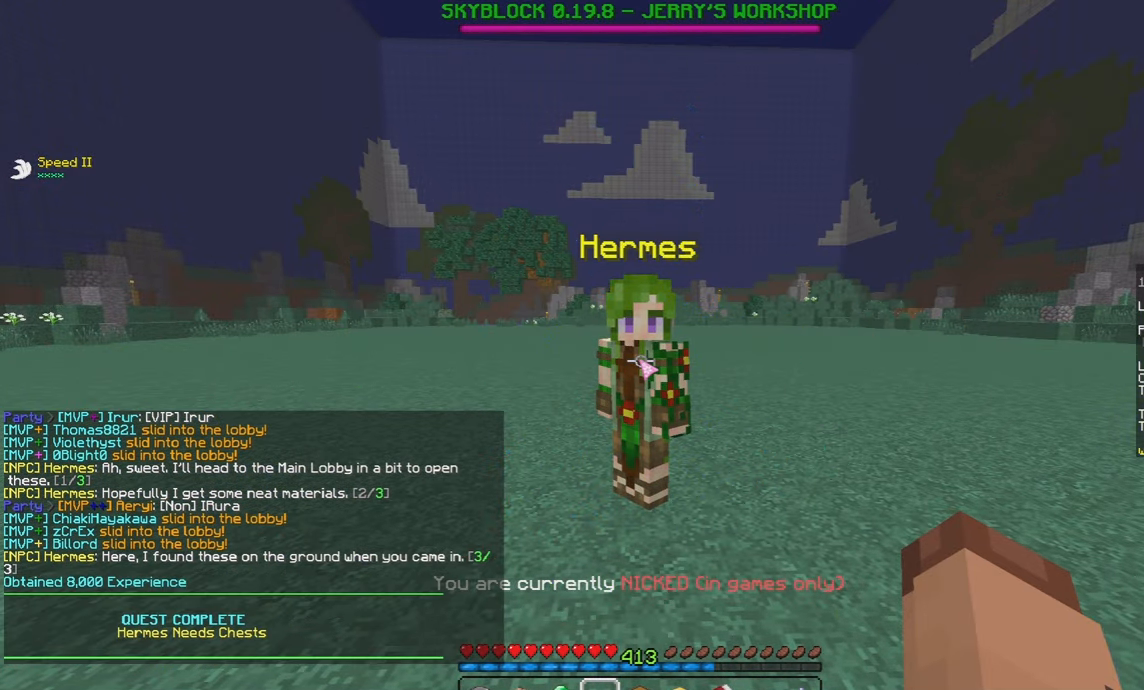
{"keys": [], "mouse": [], "events": []}
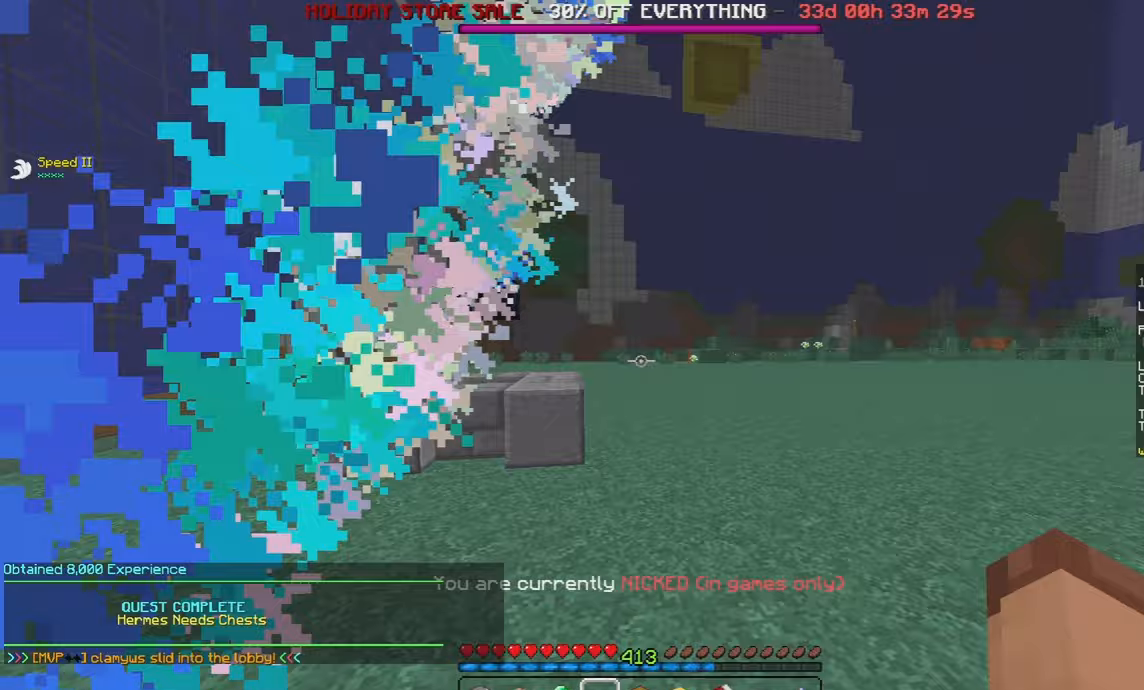
{"keys": ["w"], "mouse": [], "events": [[83, "w", "down"]]}
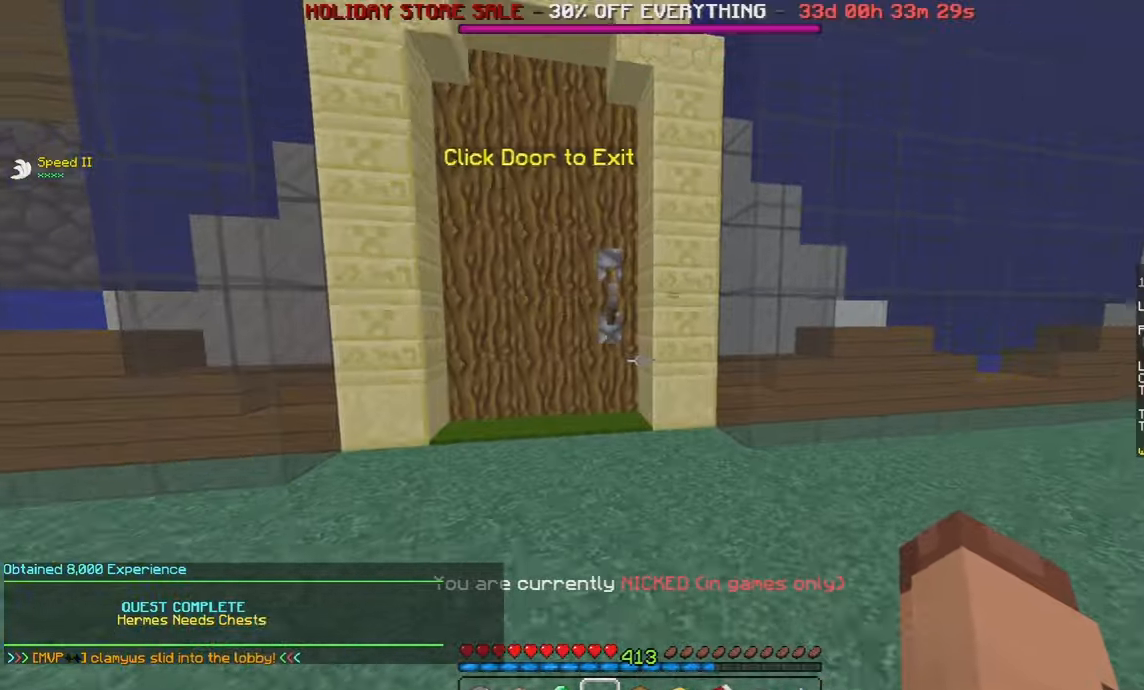
{"keys": ["space", "w"], "mouse": [], "events": [[417, "mouse_right", "down"], [450, "w", "up"], [483, "space", "down"], [483, "w", "down"], [500, "mouse_right", "up"]]}
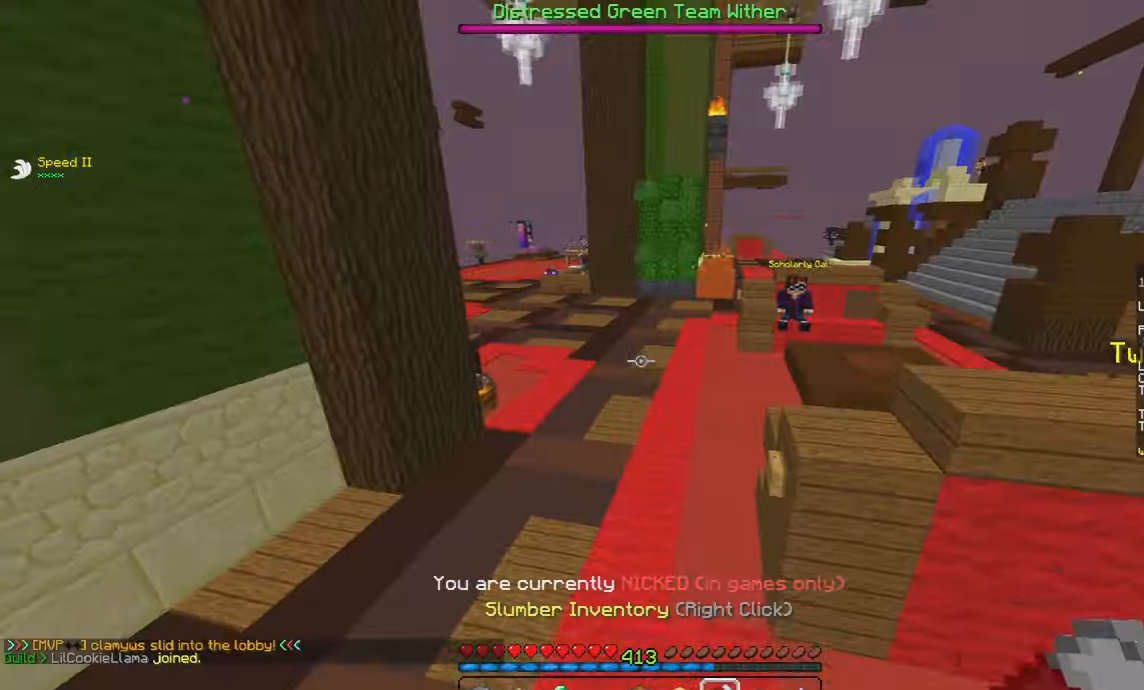
{"keys": ["space", "w"], "mouse": [], "events": [[183, "space", "up"], [200, "w", "up"], [317, "space", "down"], [367, "space", "up"], [400, "w", "down"], [467, "space", "down"]]}
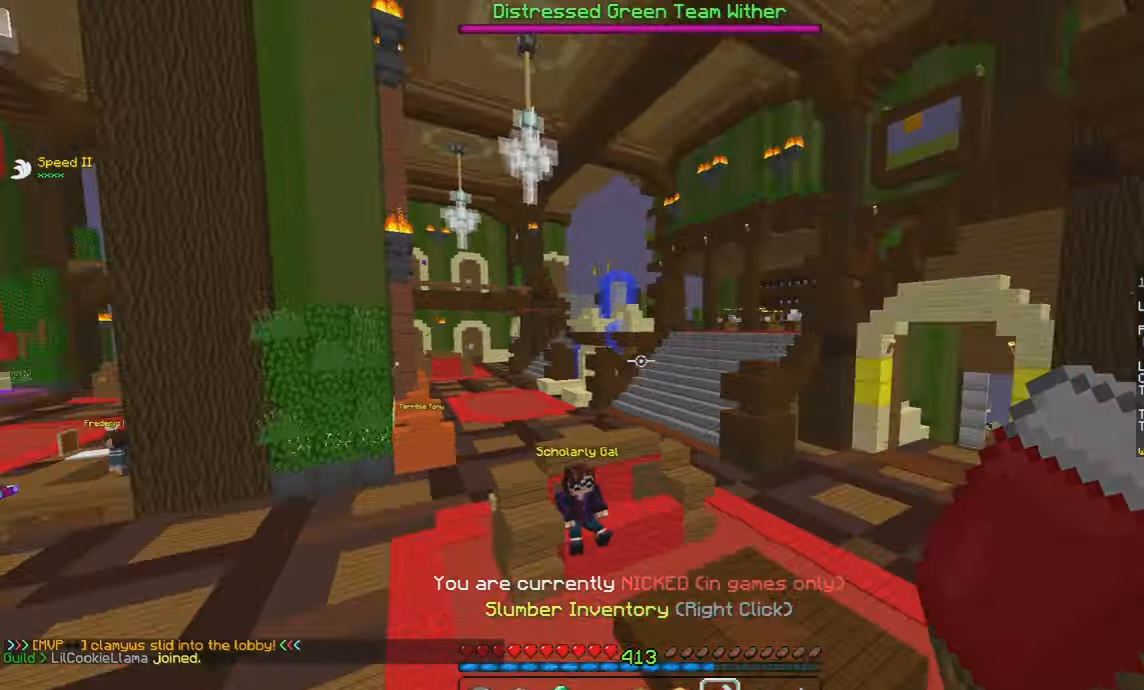
{"keys": ["a", "space", "w"], "mouse": ["left"], "events": [[300, "a", "down"], [300, "mouse_left", "down"]]}
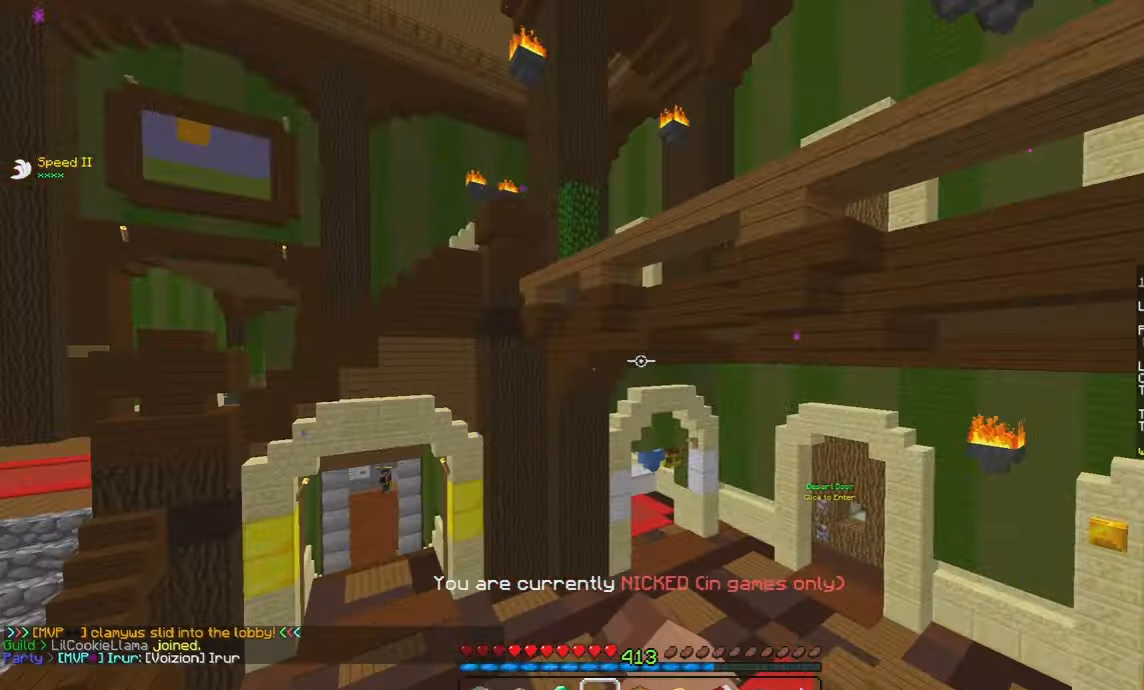
{"keys": ["d", "space", "w"], "mouse": ["right"], "events": [[200, "a", "up"], [300, "d", "down"], [400, "mouse_right", "down"], [467, "mouse_left", "up"]]}
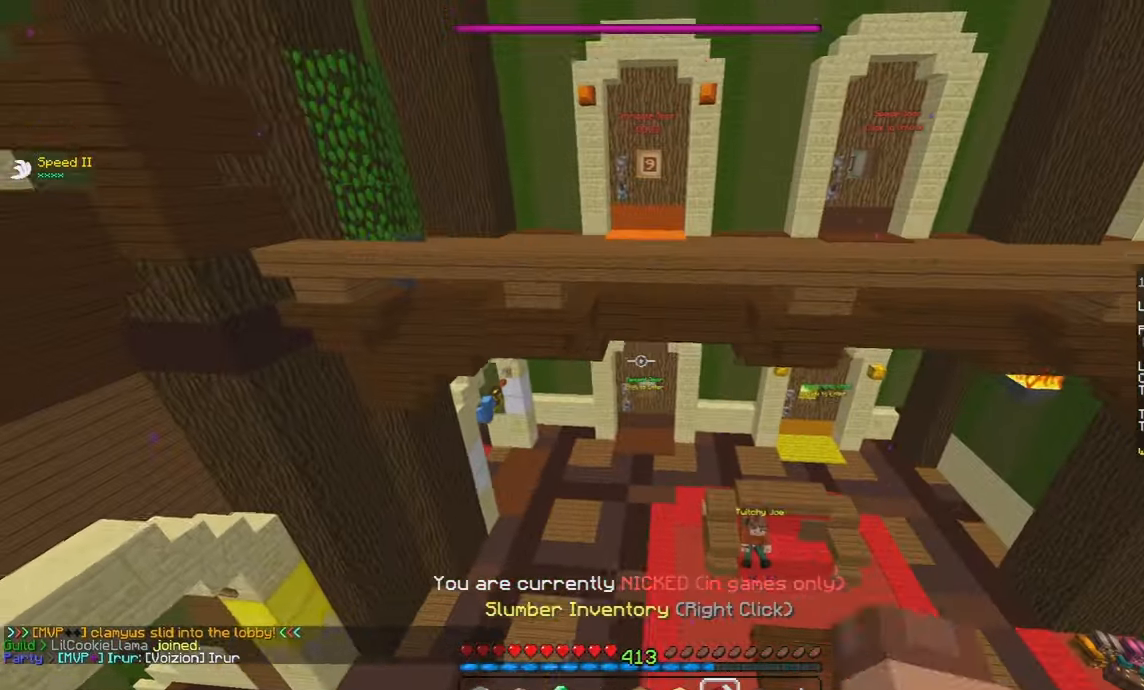
{"keys": [], "mouse": [], "events": [[150, "mouse_right", "up"], [300, "d", "up"], [300, "space", "up"], [300, "w", "up"]]}
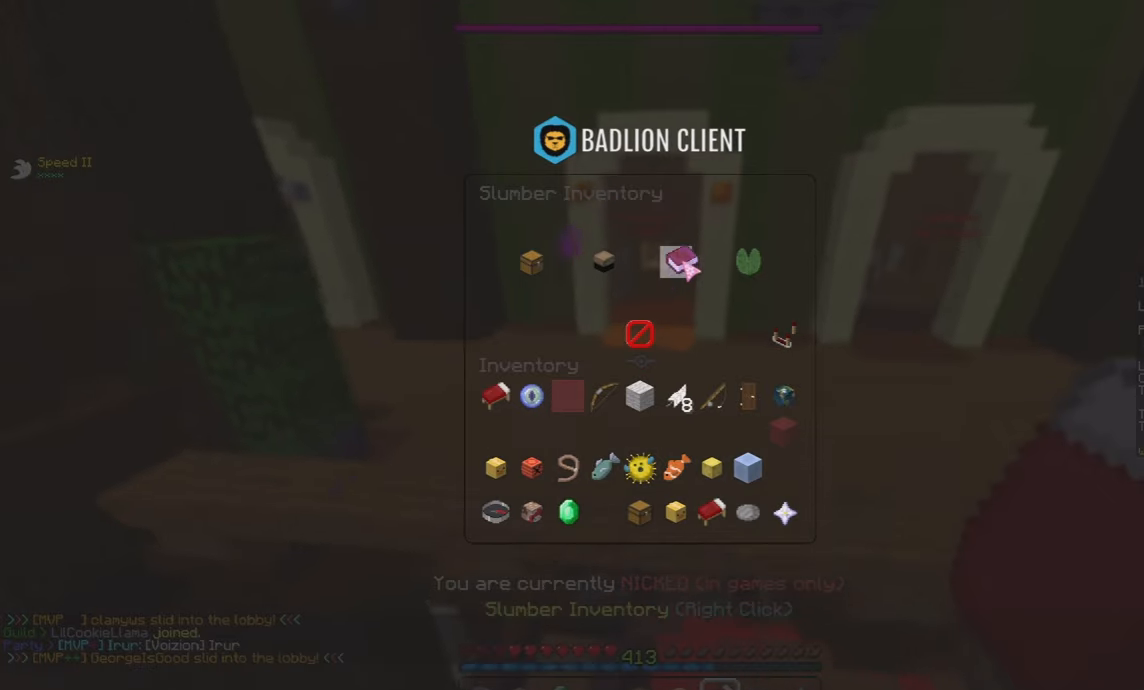
{"keys": ["w"], "mouse": [], "events": [[450, "w", "down"]]}
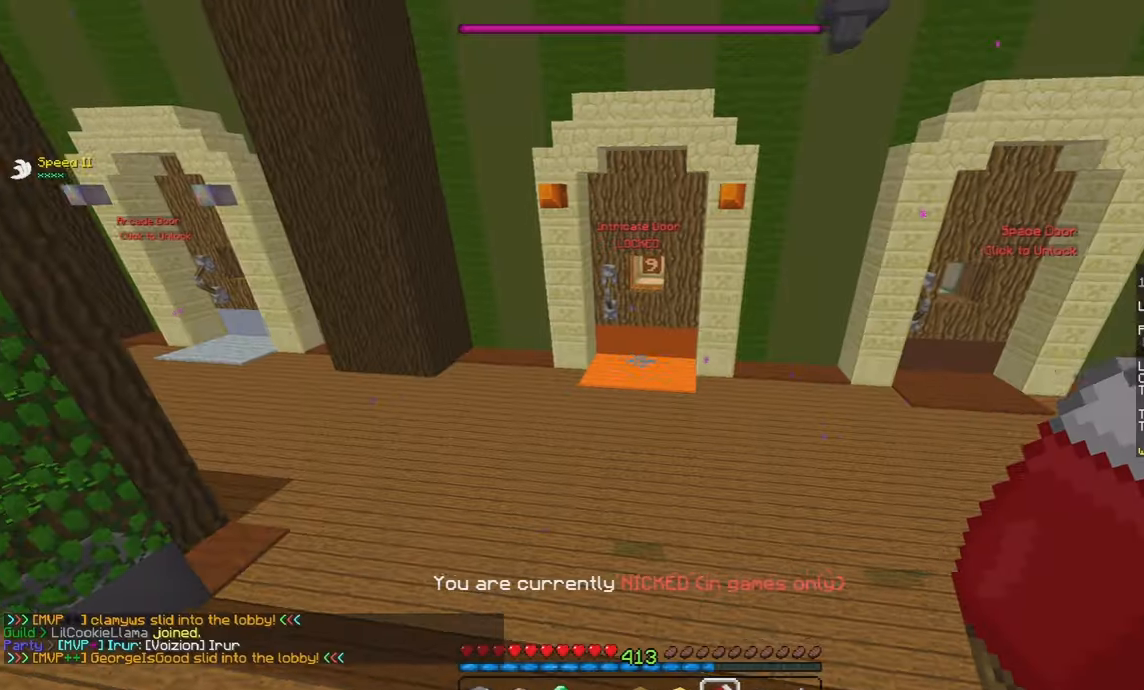
{"keys": ["w"], "mouse": ["left"], "events": [[417, "mouse_left", "down"]]}
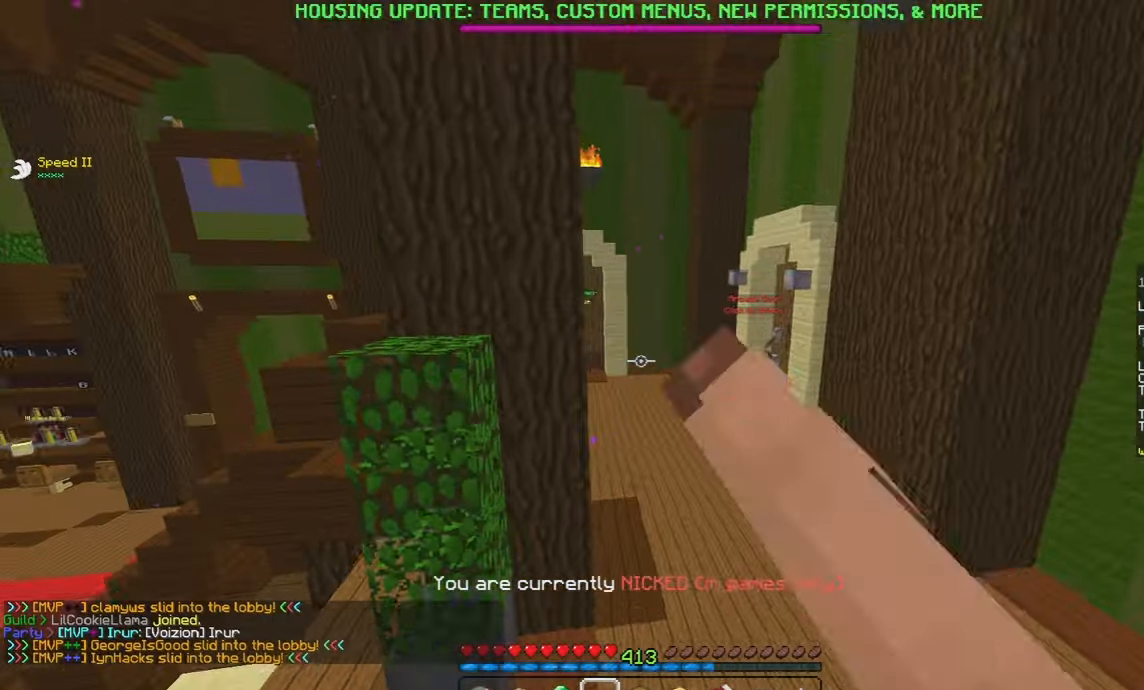
{"keys": ["w"], "mouse": ["left"], "events": [[83, "a", "down"], [333, "a", "up"]]}
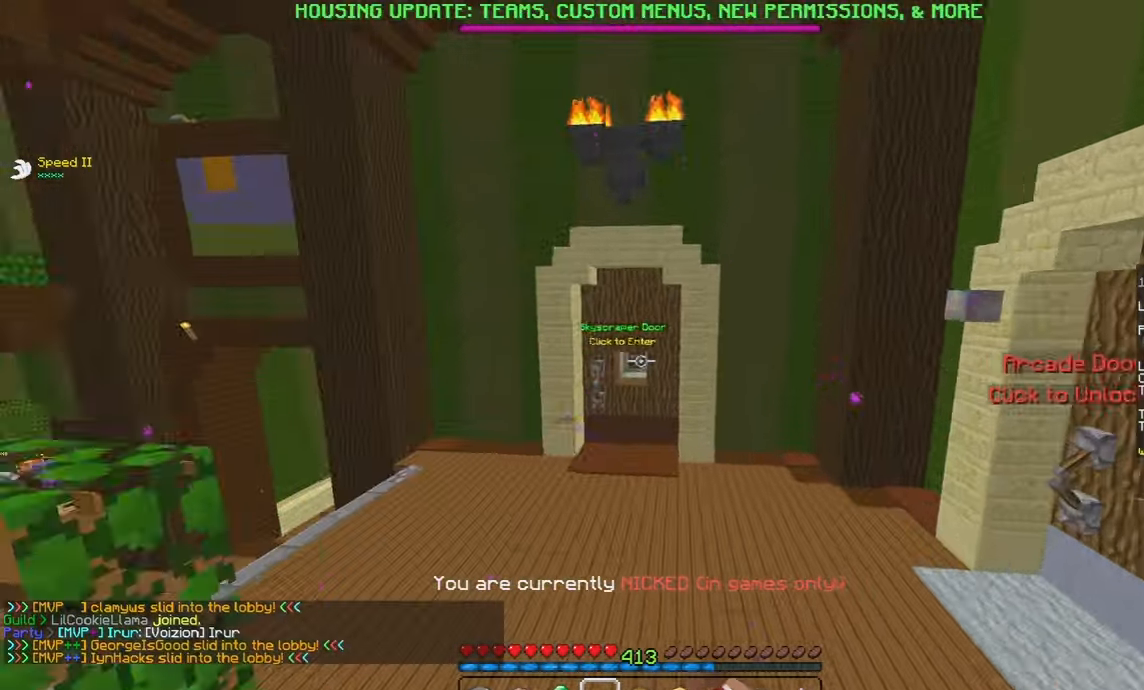
{"keys": [], "mouse": ["right"], "events": [[217, "mouse_left", "up"], [300, "w", "up"], [500, "mouse_right", "down"]]}
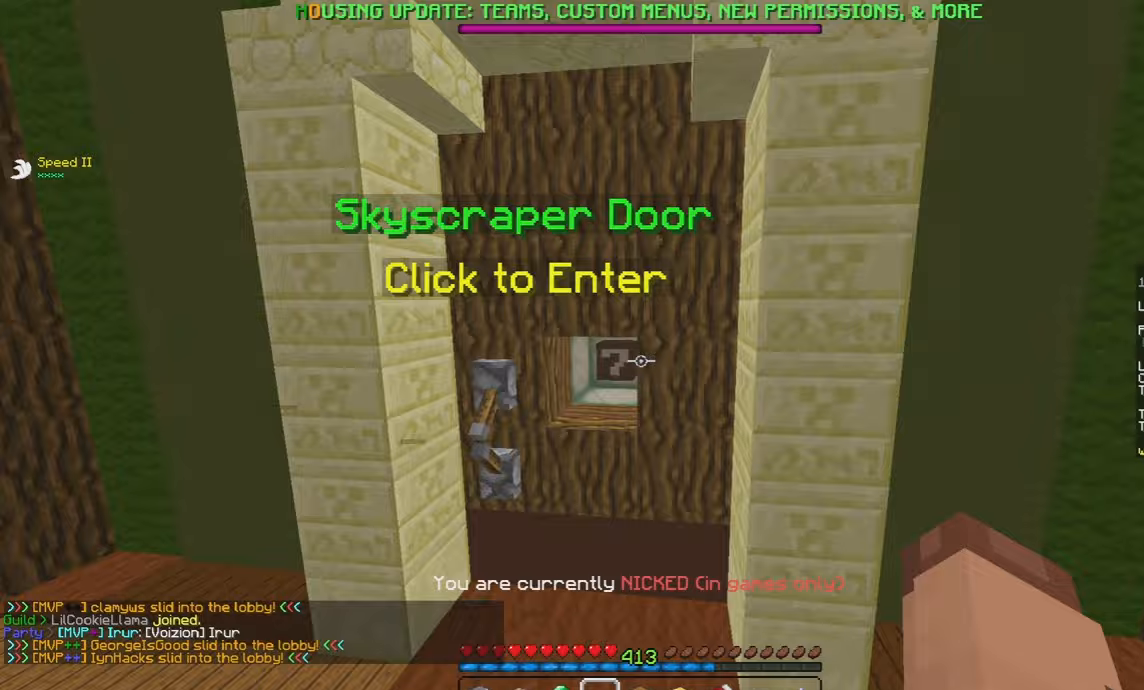
{"keys": ["w"], "mouse": [], "events": [[217, "mouse_right", "up"], [483, "w", "down"]]}
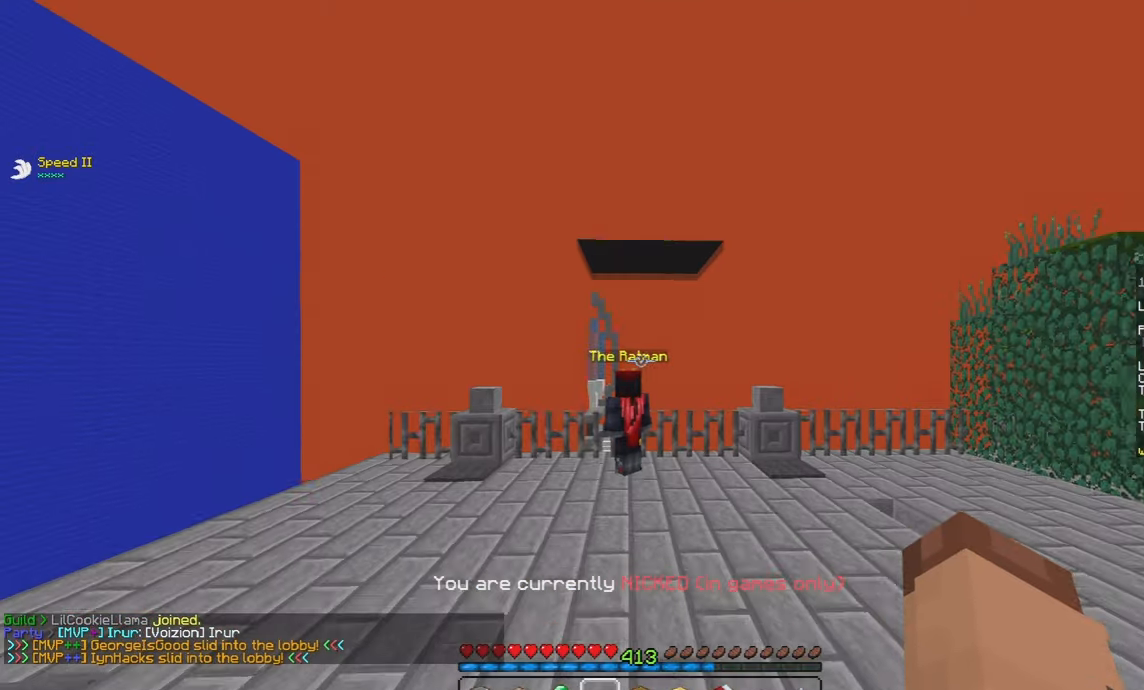
{"keys": [], "mouse": [], "events": [[167, "w", "up"], [200, "mouse_left", "down"], [367, "mouse_left", "up"]]}